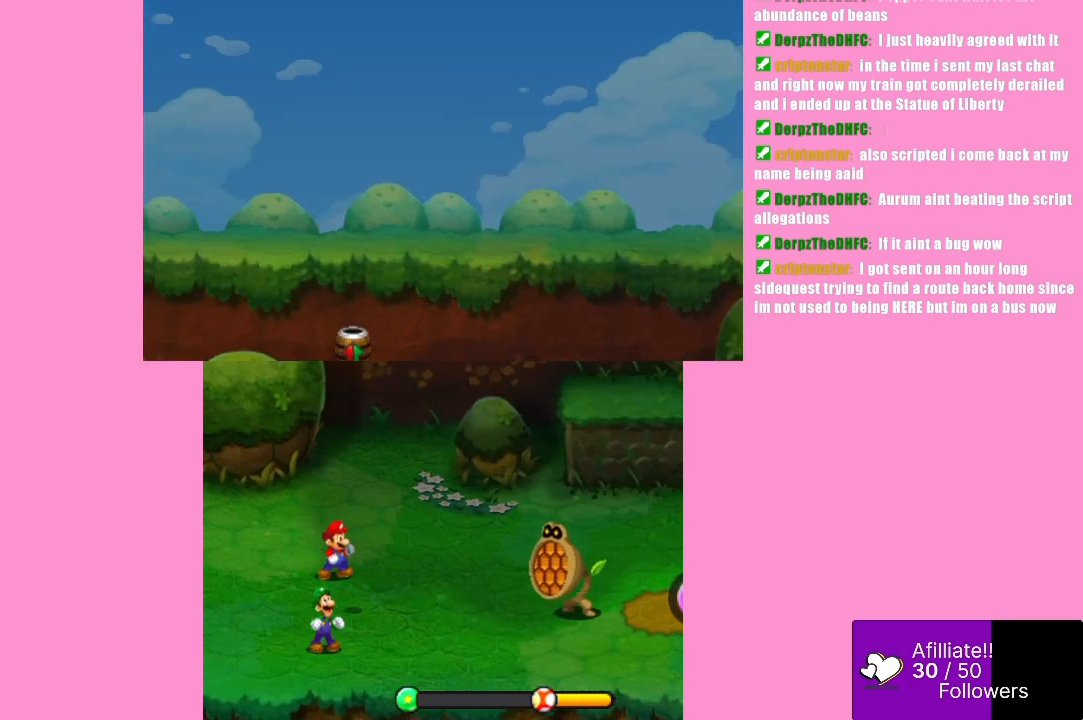
Gameplay with a controller (Xbox layout); each line is a JSON object with the inputs held at the frame after it. "events" lists button and stick changes between this image and that frame as [ms after this image, input, new state], when the widget could be followed in between. Not read: L3 R3 right_stick.
{"buttons": [], "left_stick": "center", "events": []}
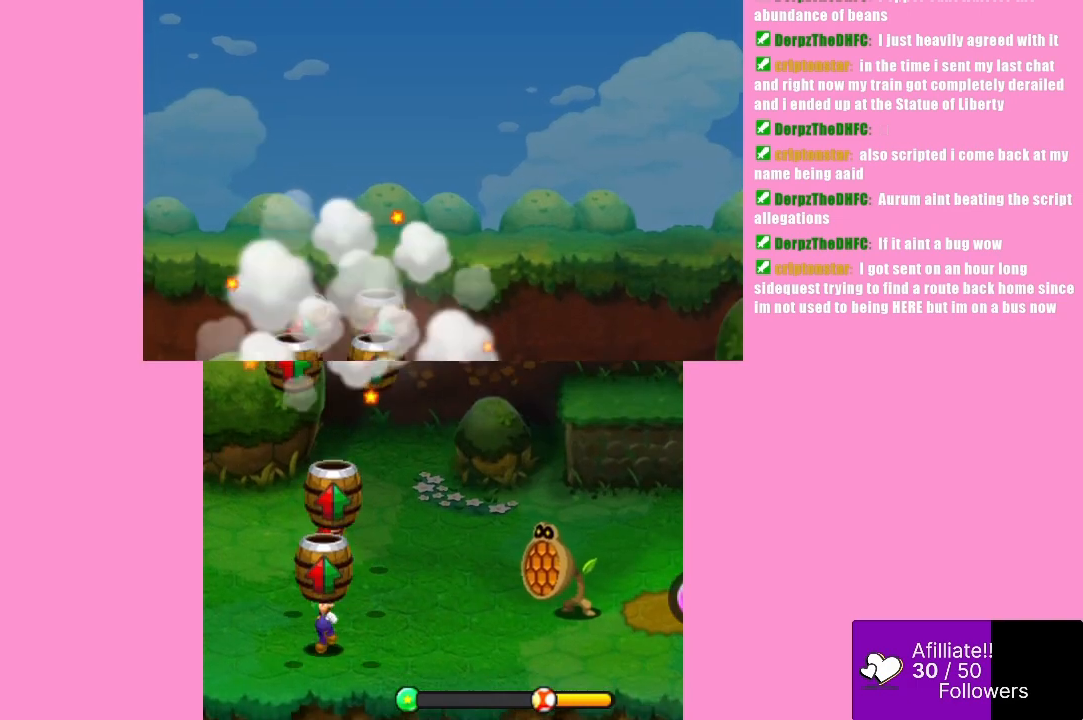
{"buttons": [], "left_stick": "center", "events": []}
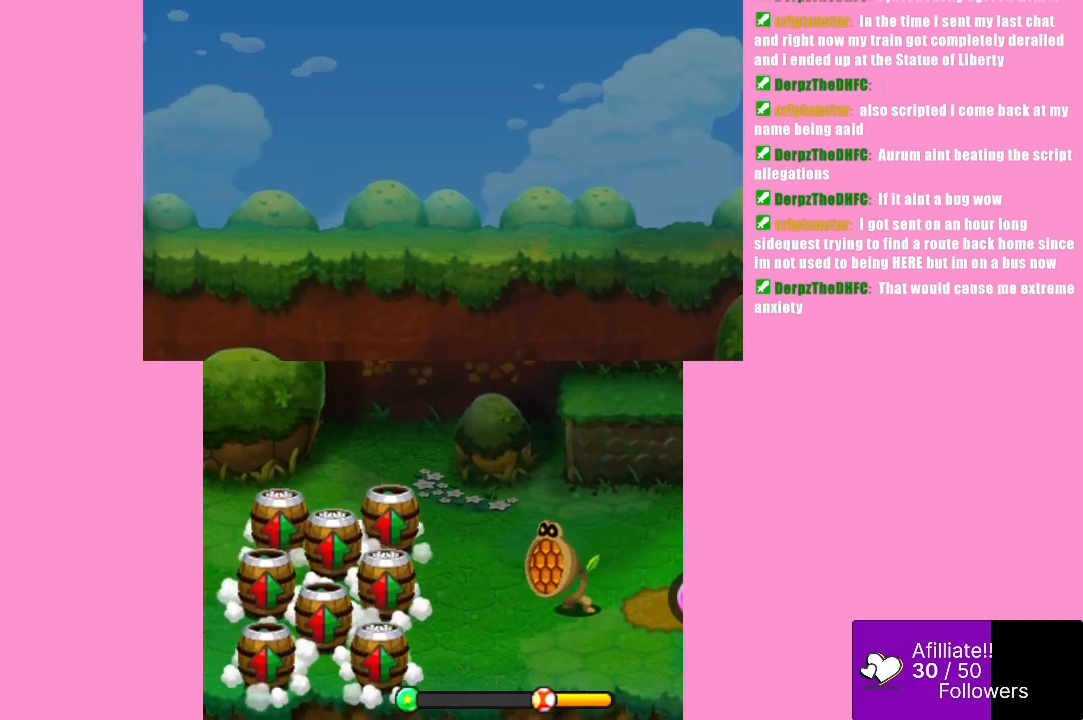
{"buttons": [], "left_stick": "center", "events": []}
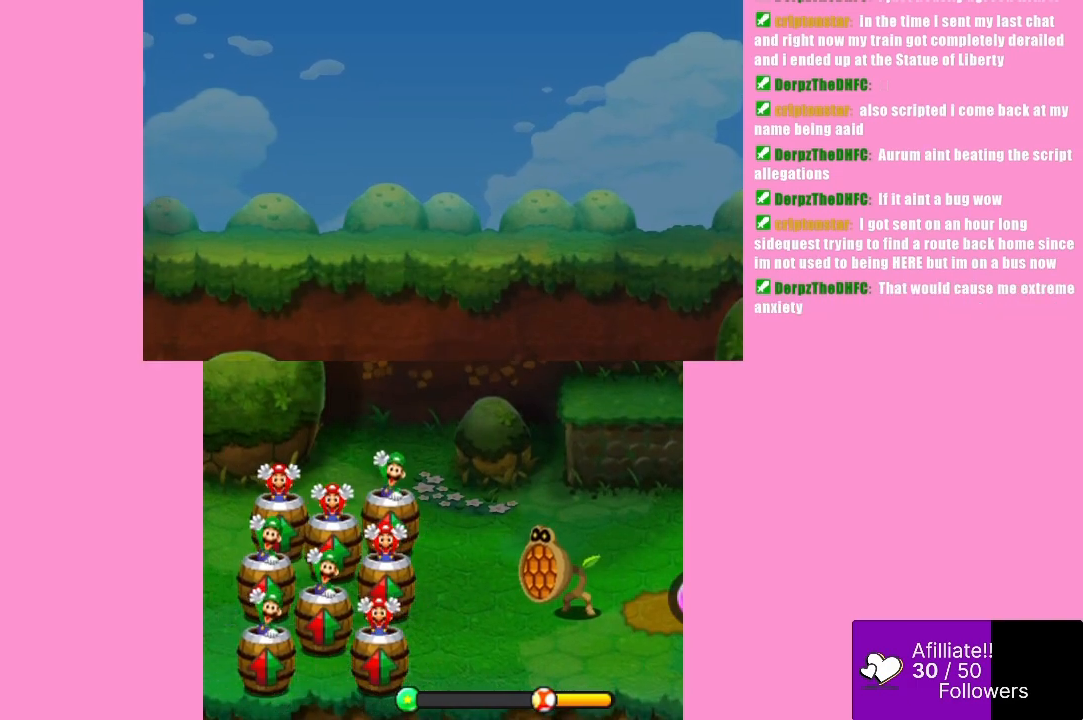
{"buttons": [], "left_stick": "center", "events": []}
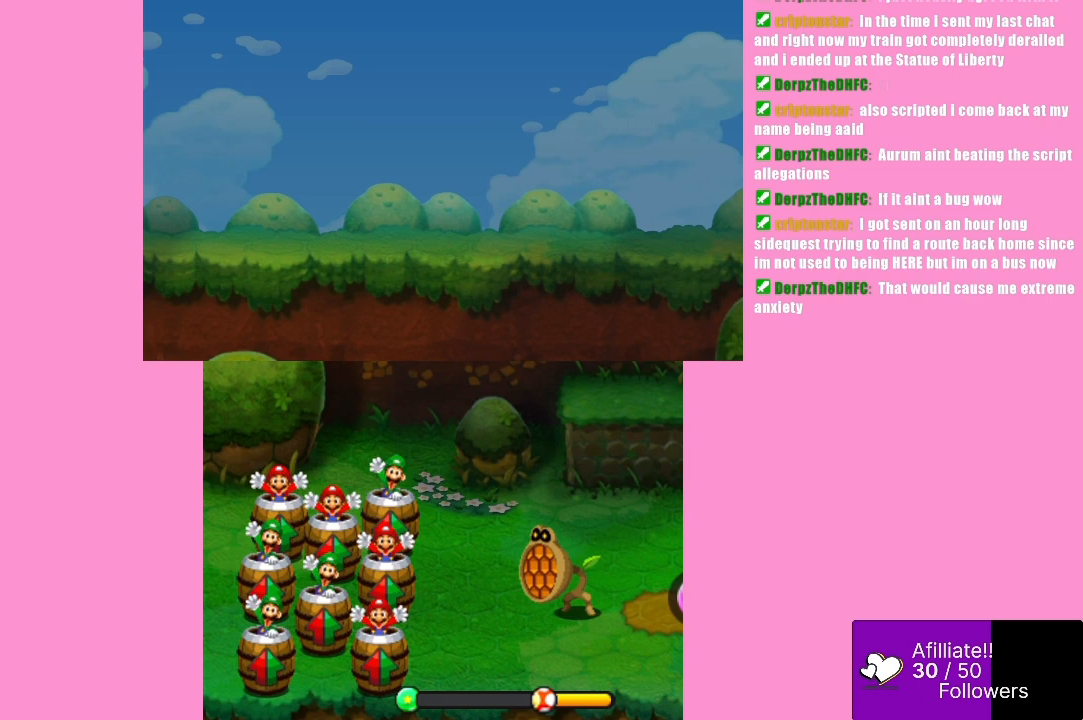
{"buttons": [], "left_stick": "center", "events": []}
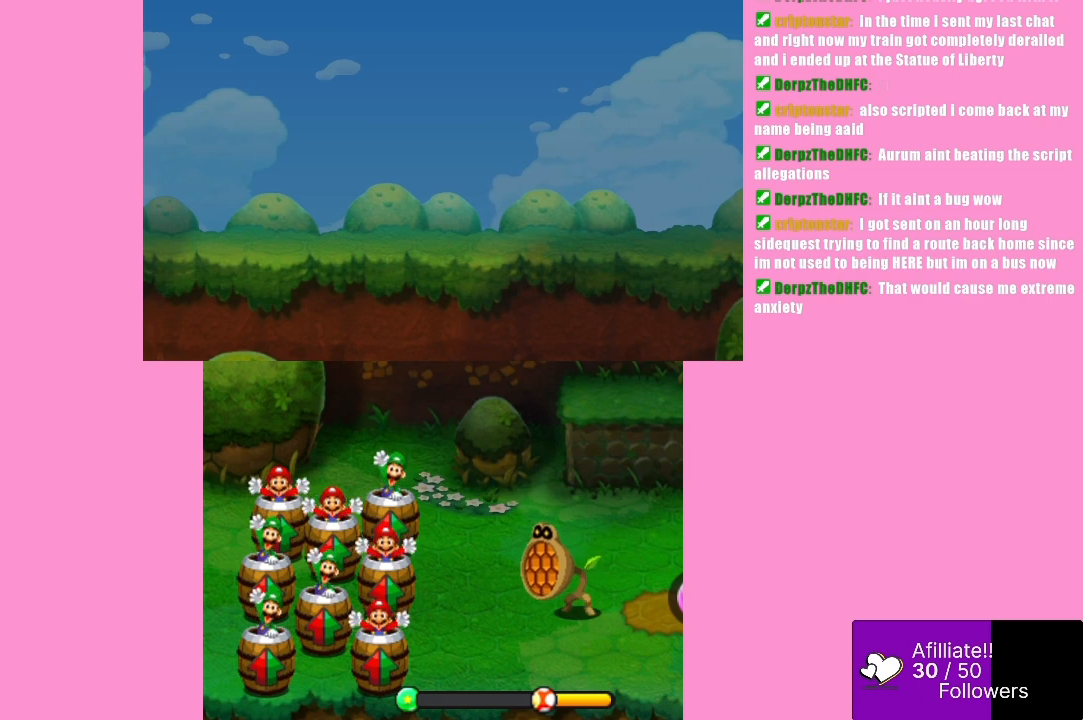
{"buttons": [], "left_stick": "center", "events": []}
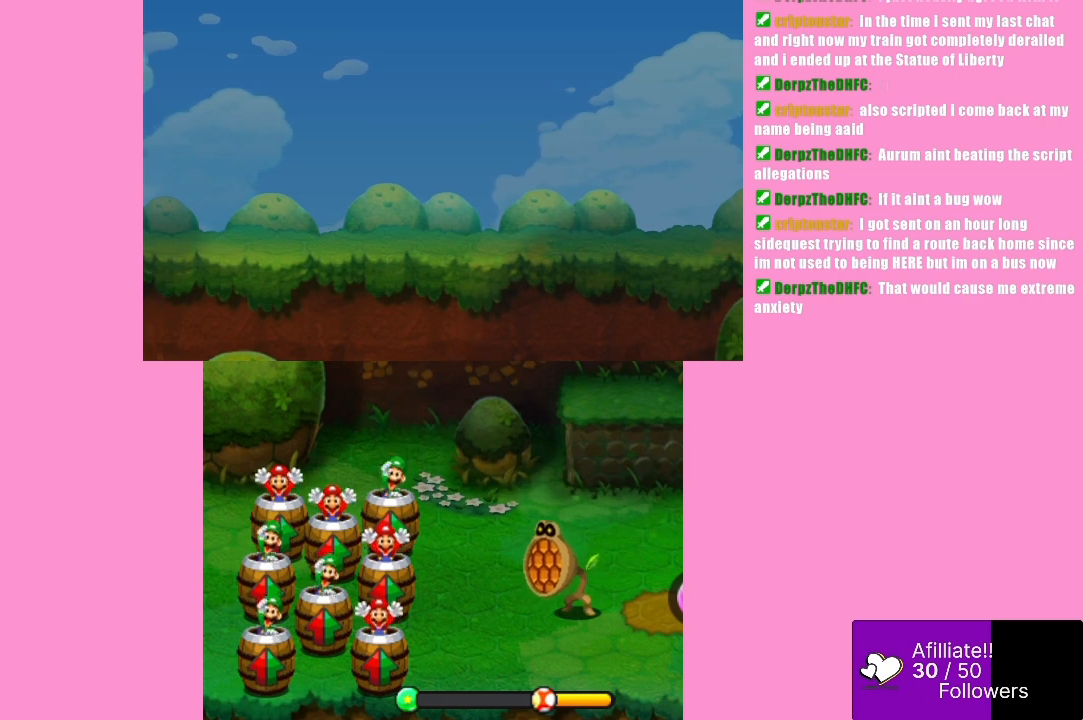
{"buttons": [], "left_stick": "center", "events": []}
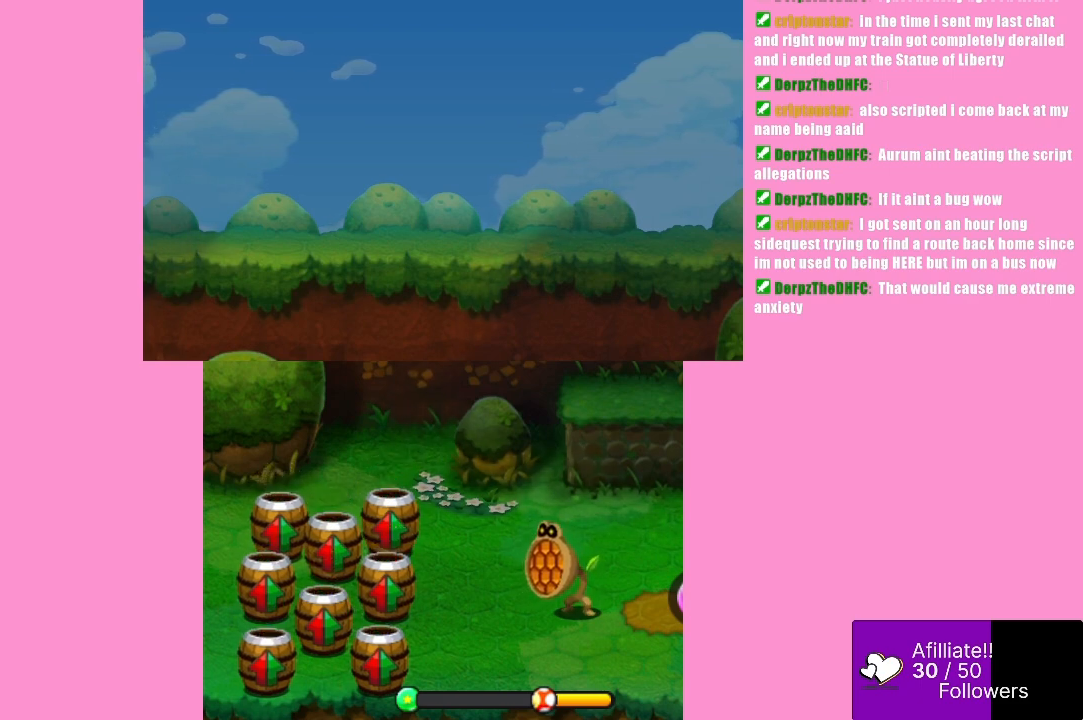
{"buttons": [], "left_stick": "center", "events": []}
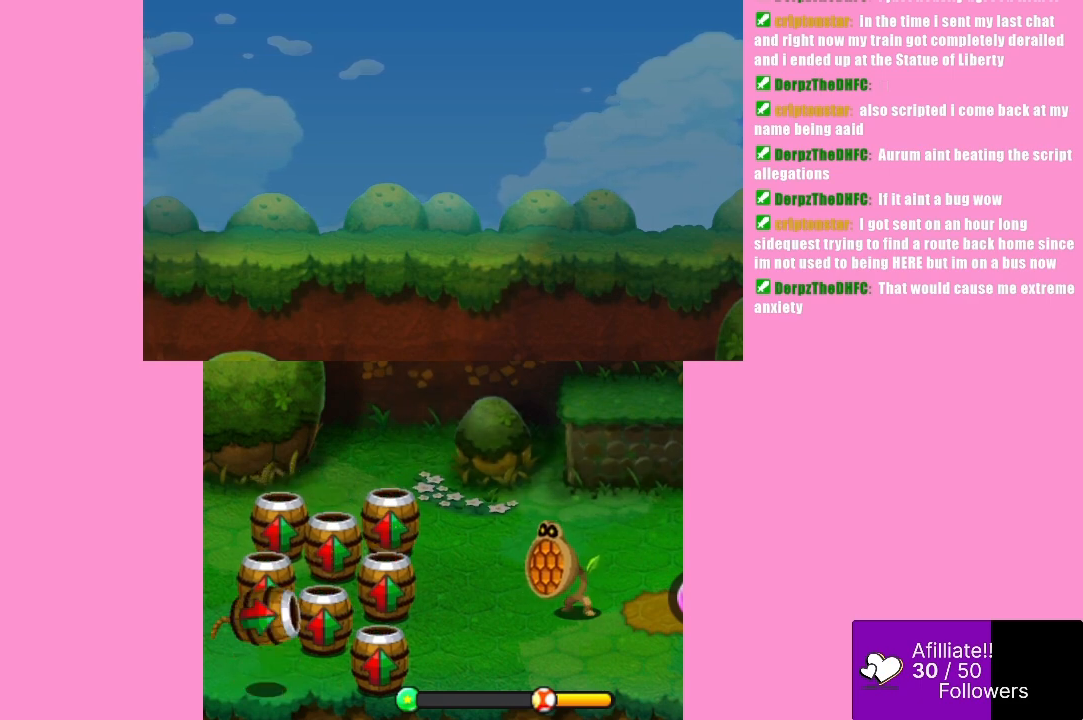
{"buttons": [], "left_stick": "center", "events": [[167, "A", "down"], [467, "A", "up"]]}
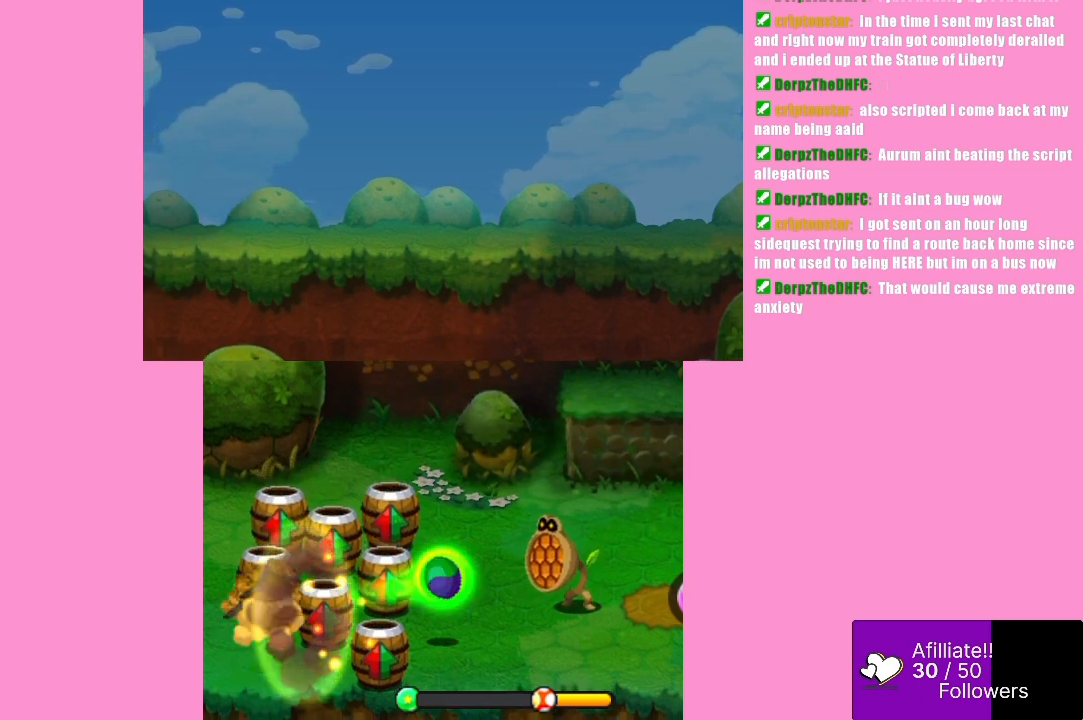
{"buttons": [], "left_stick": "center", "events": []}
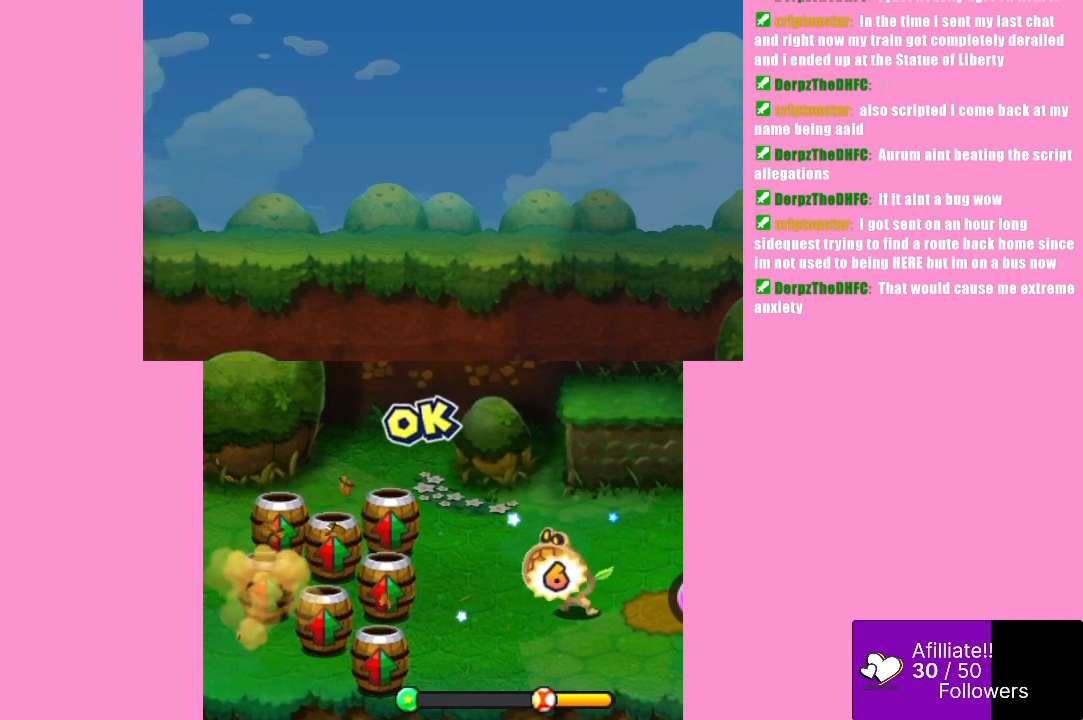
{"buttons": ["A"], "left_stick": "center", "events": [[200, "A", "down"]]}
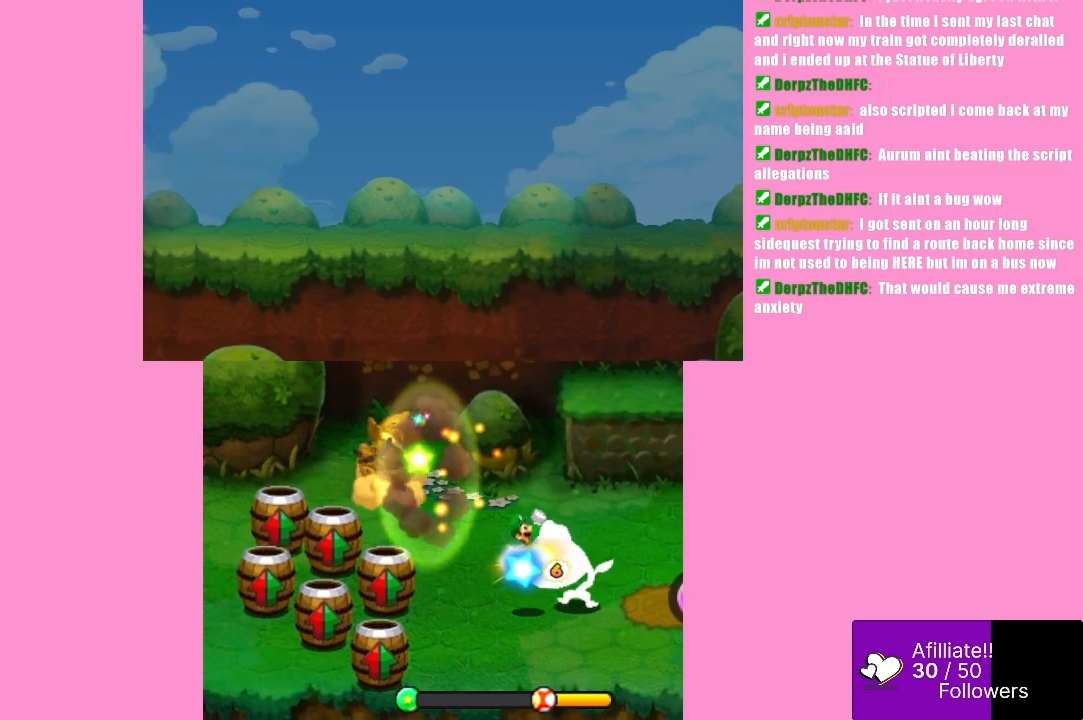
{"buttons": [], "left_stick": "center", "events": [[167, "A", "up"]]}
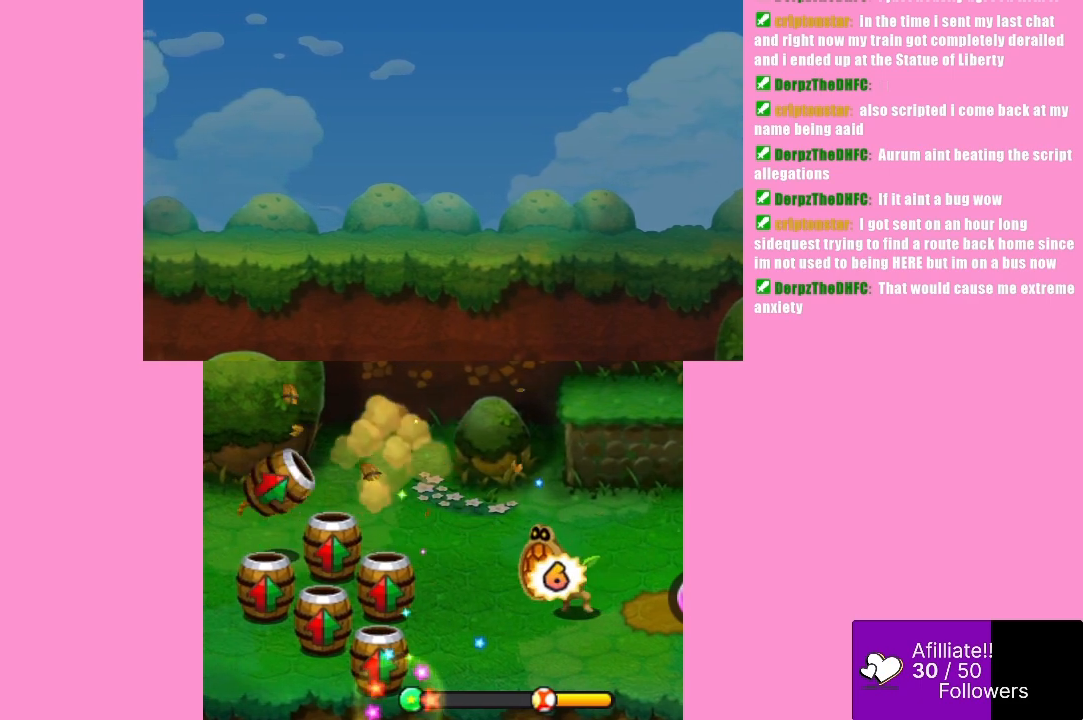
{"buttons": ["B"], "left_stick": "center", "events": [[167, "B", "down"]]}
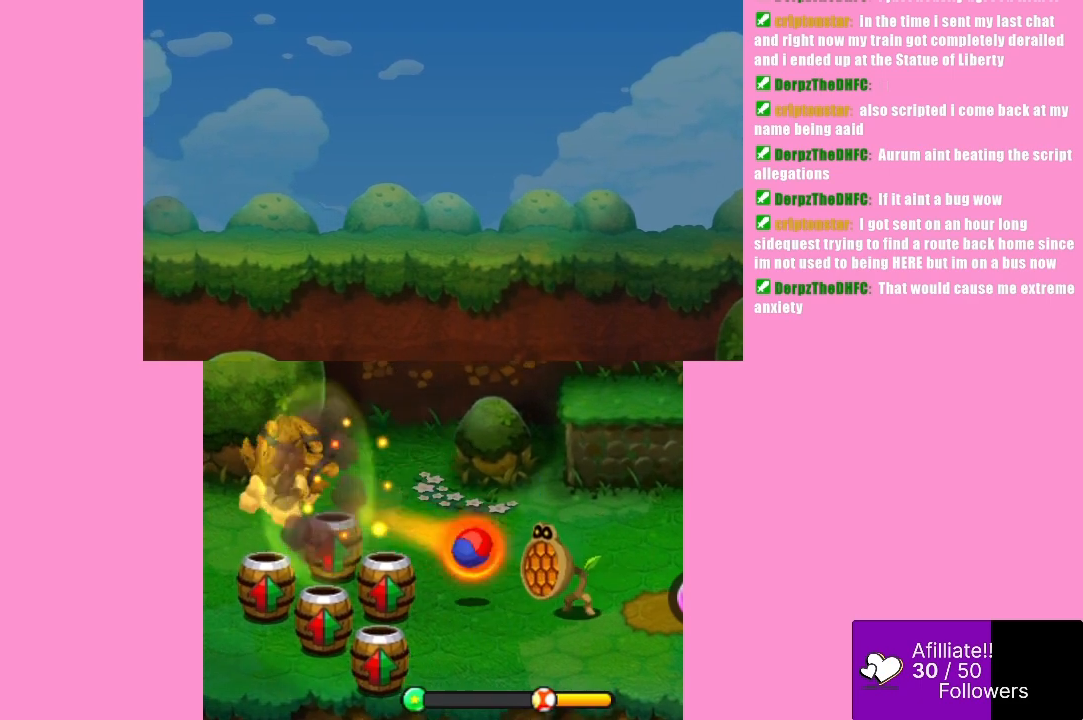
{"buttons": [], "left_stick": "center", "events": [[100, "B", "up"]]}
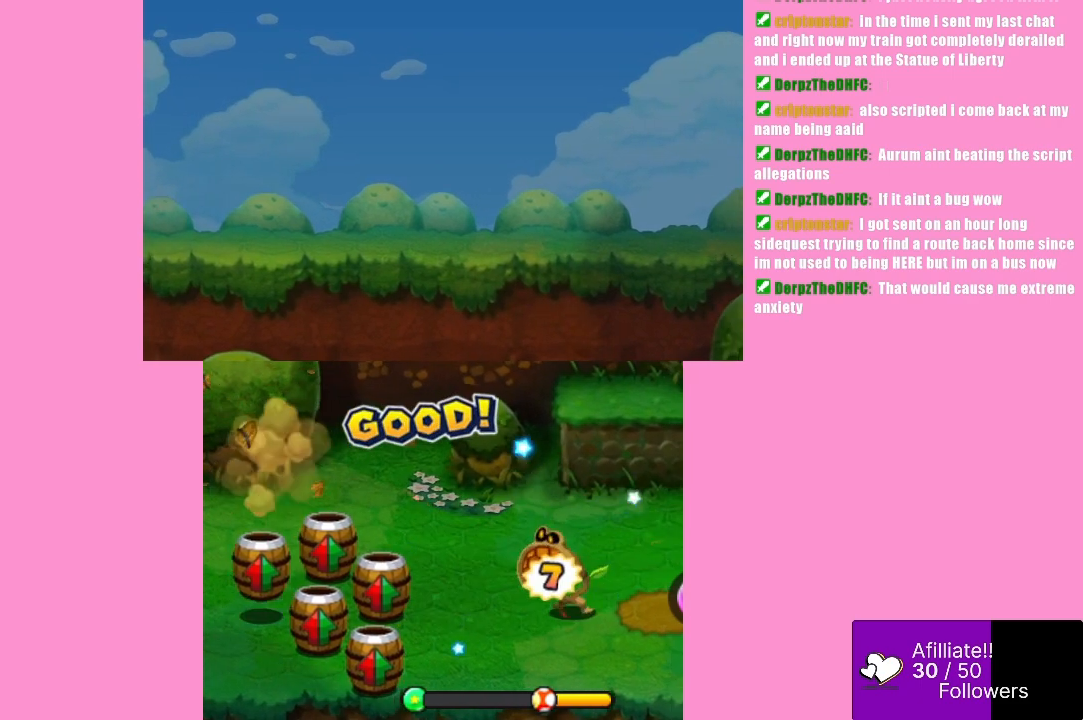
{"buttons": ["A"], "left_stick": "center", "events": [[200, "A", "down"]]}
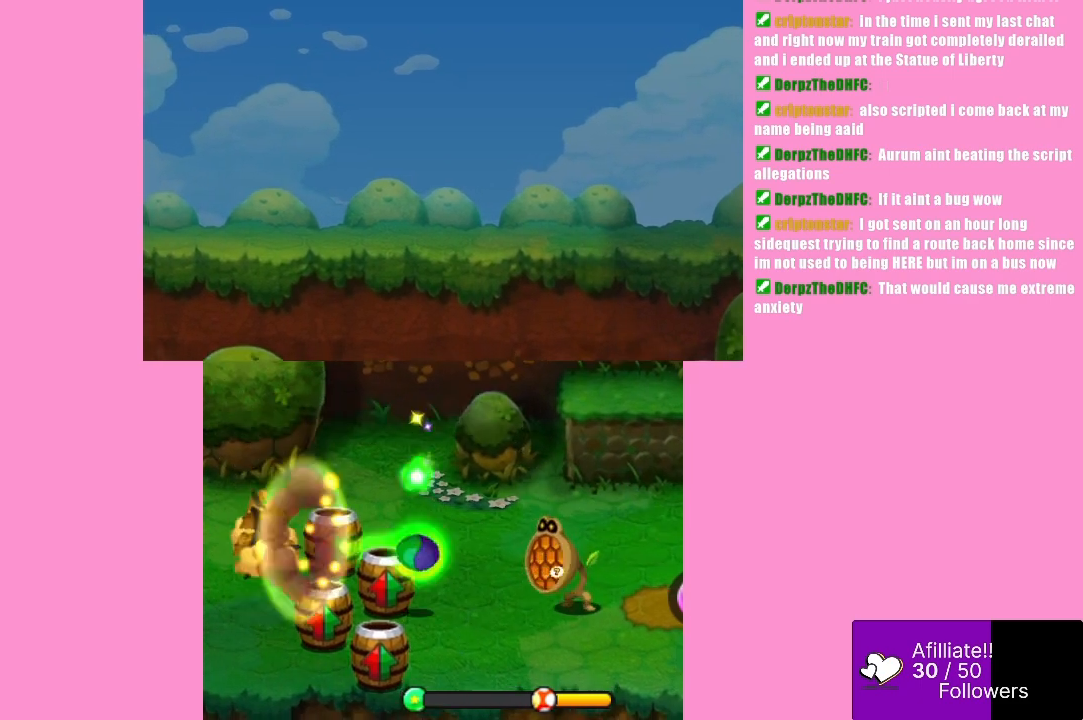
{"buttons": [], "left_stick": "center", "events": [[200, "A", "up"]]}
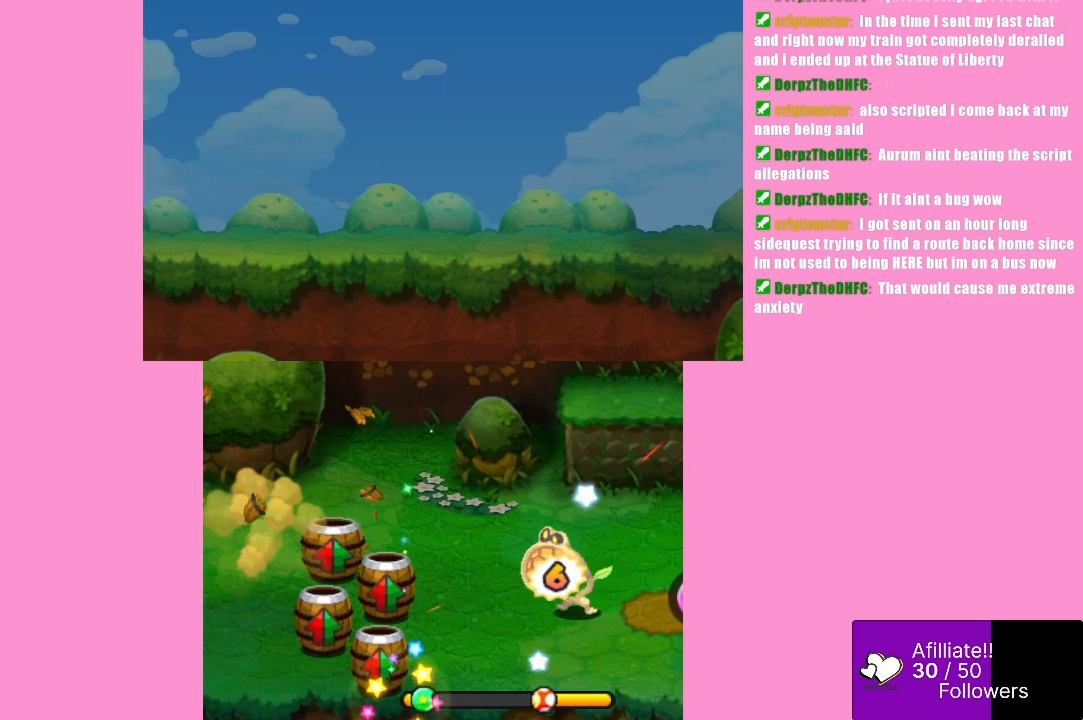
{"buttons": ["B"], "left_stick": "center", "events": [[267, "B", "down"]]}
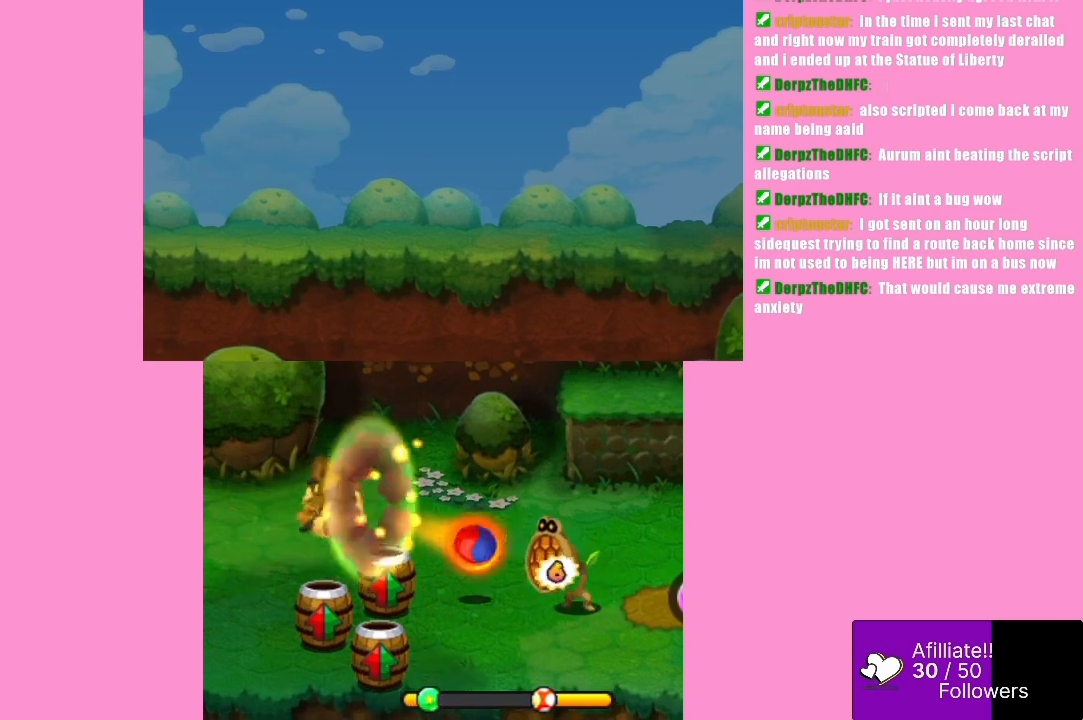
{"buttons": [], "left_stick": "center", "events": [[233, "B", "up"]]}
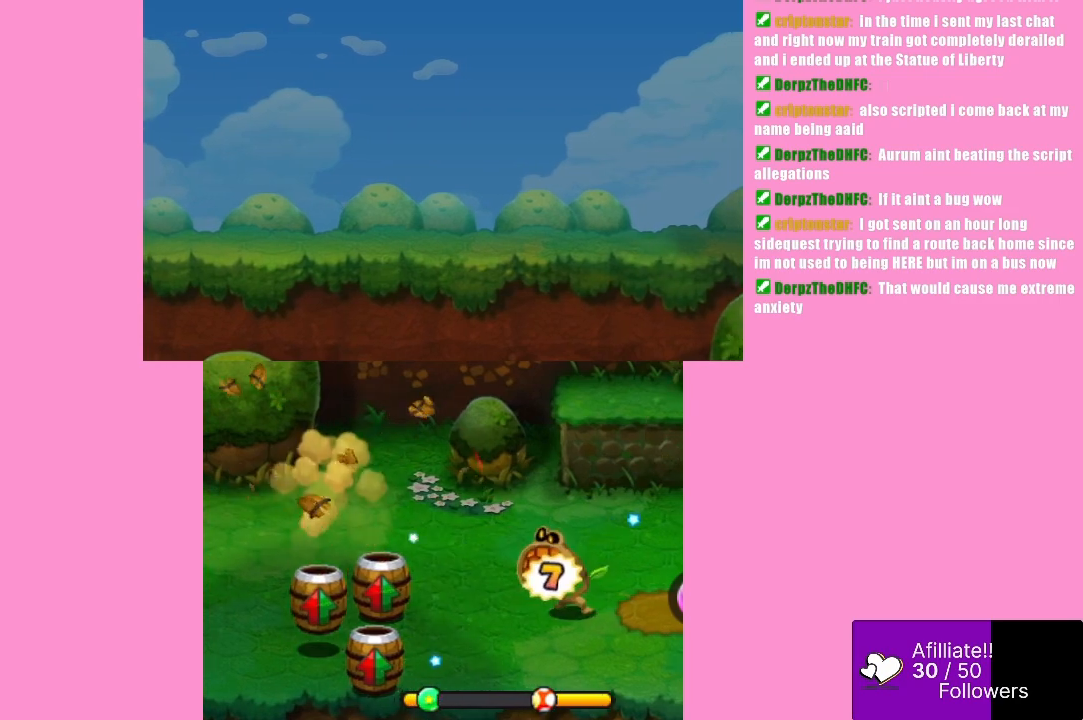
{"buttons": ["A"], "left_stick": "center", "events": [[233, "A", "down"]]}
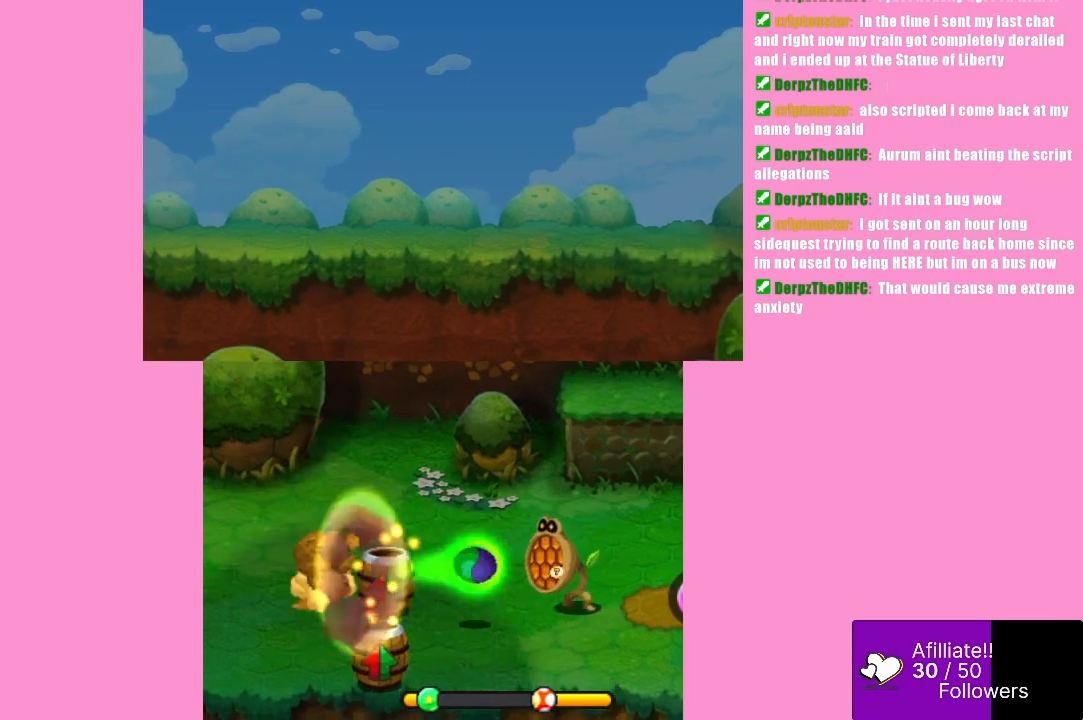
{"buttons": [], "left_stick": "center", "events": [[167, "A", "up"]]}
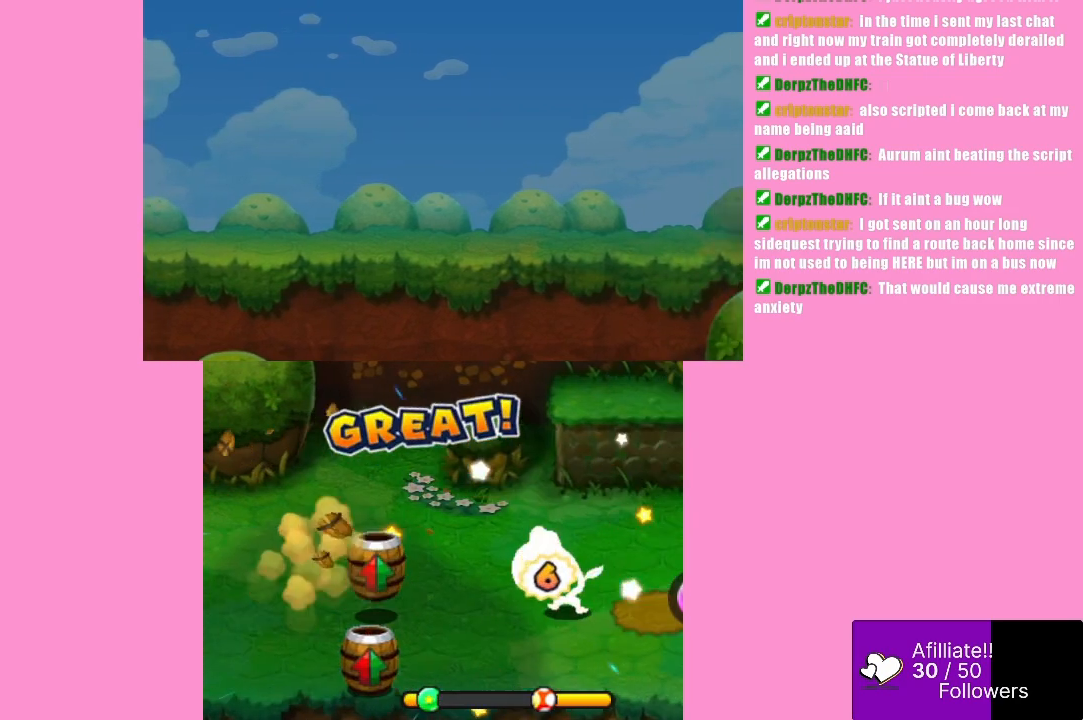
{"buttons": ["B"], "left_stick": "center", "events": [[233, "B", "down"]]}
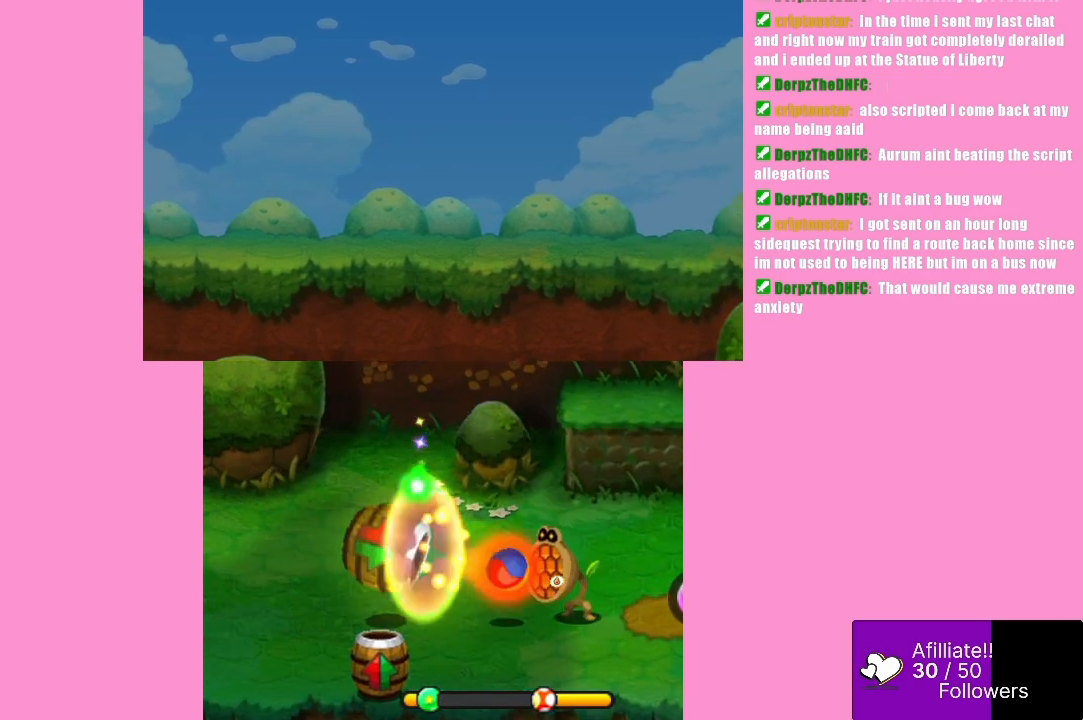
{"buttons": [], "left_stick": "center", "events": [[67, "B", "up"]]}
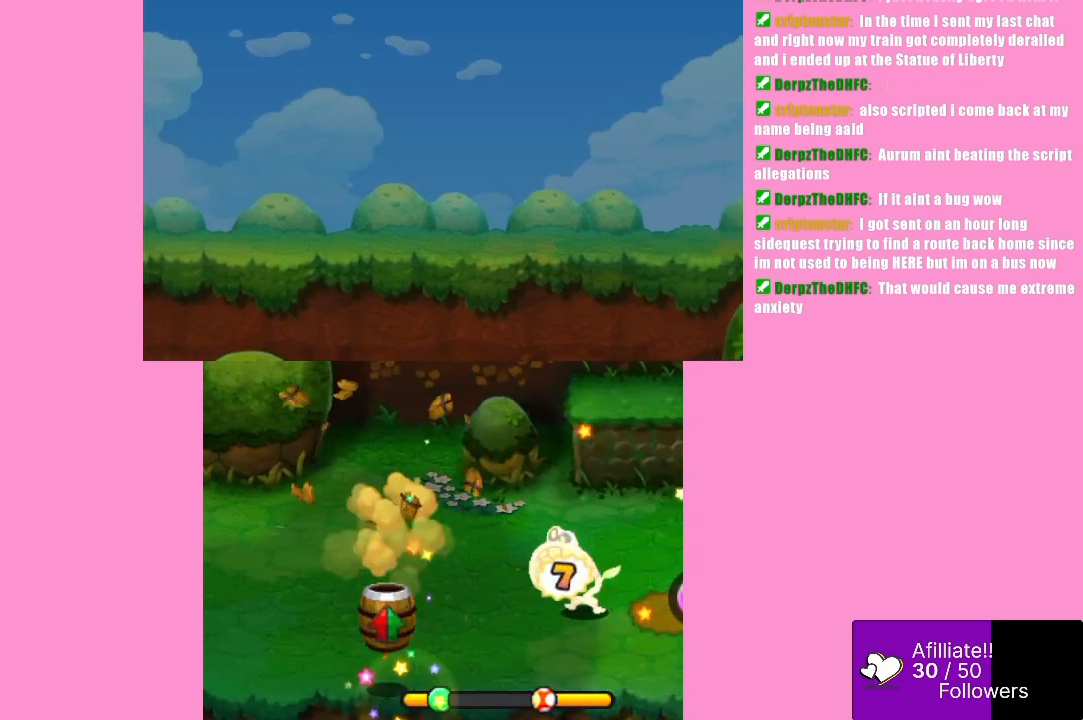
{"buttons": [], "left_stick": "center", "events": [[133, "B", "down"], [367, "B", "up"]]}